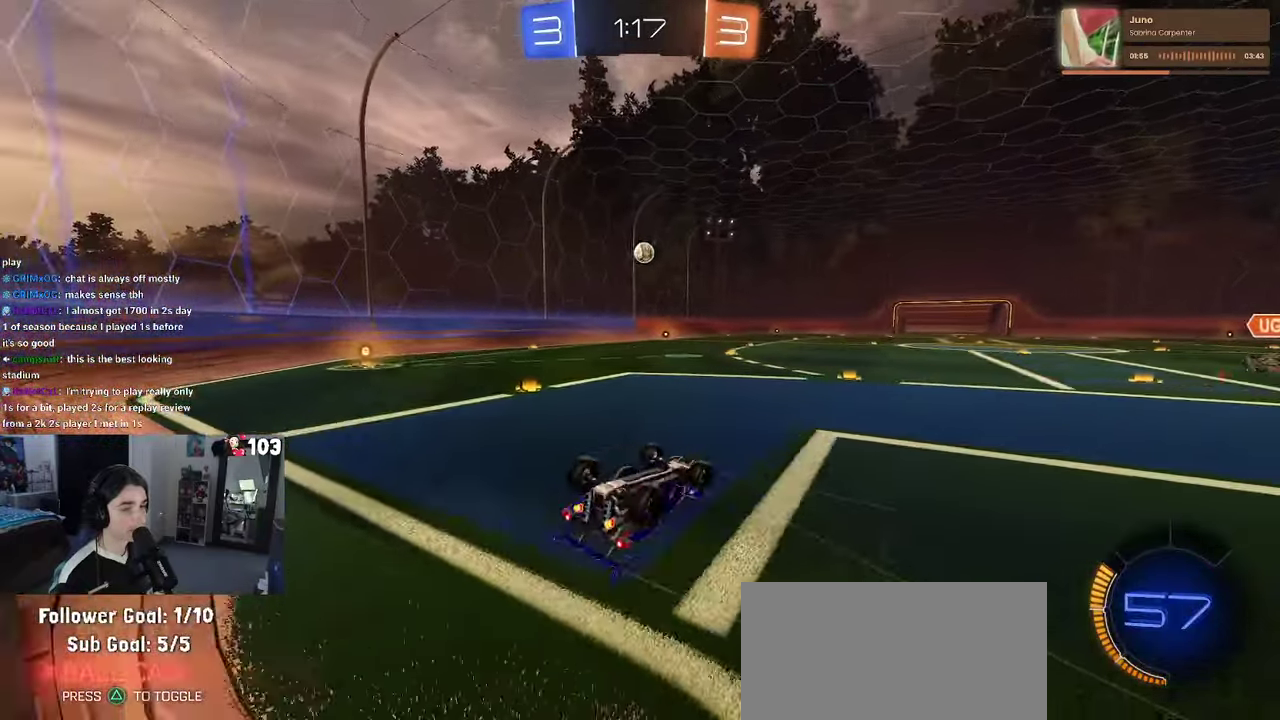
Gameplay with a controller (PlayStation layout); each line is a JSON object with the inputs held at the frame after it. "events" lists button and stick changes between this image and that frame as [ms after this image, input, new state], when the widget could be followed in between. This document gives stick clicks only as held states, not as events. Not read: L1.
{"buttons": ["R2"], "left_stick": "up-left", "right_stick": "center", "events": [[216, "SQUARE", "up"], [216, "left_stick", "up-left"]]}
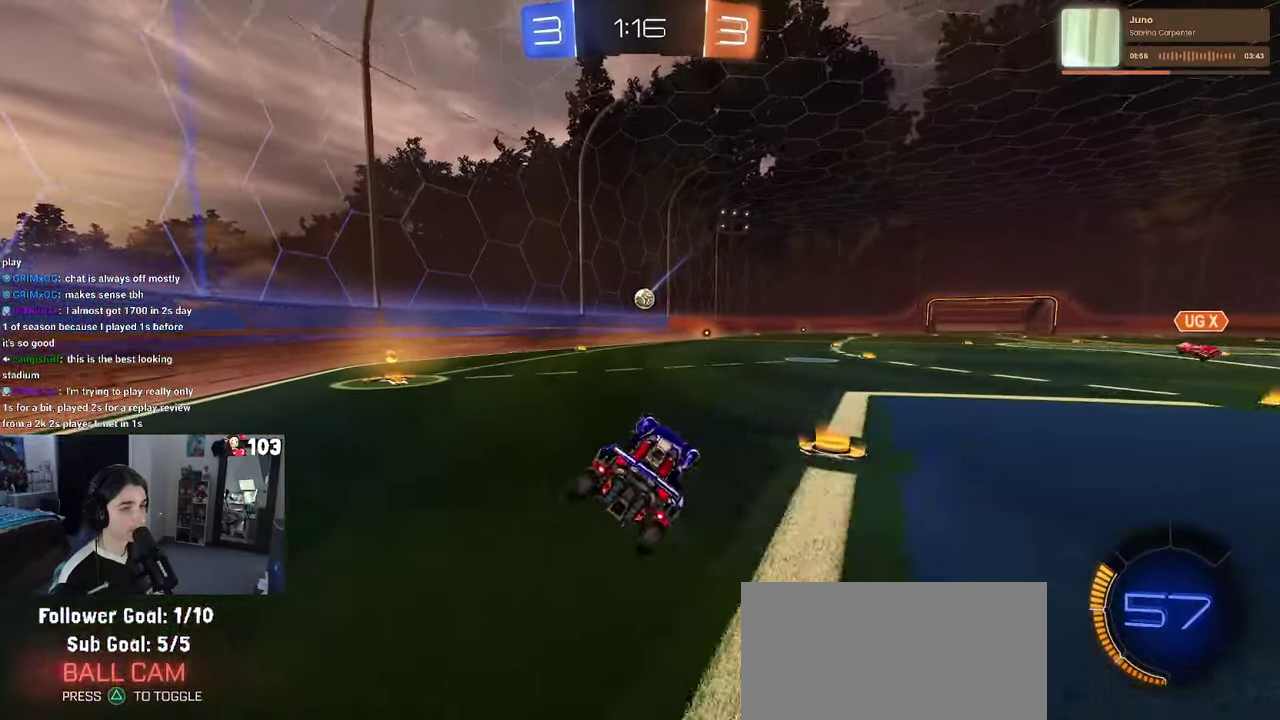
{"buttons": ["R1", "R2"], "left_stick": "right", "right_stick": "center", "events": [[166, "R1", "down"], [233, "left_stick", "center"], [266, "SQUARE", "down"], [283, "left_stick", "right"], [416, "SQUARE", "up"]]}
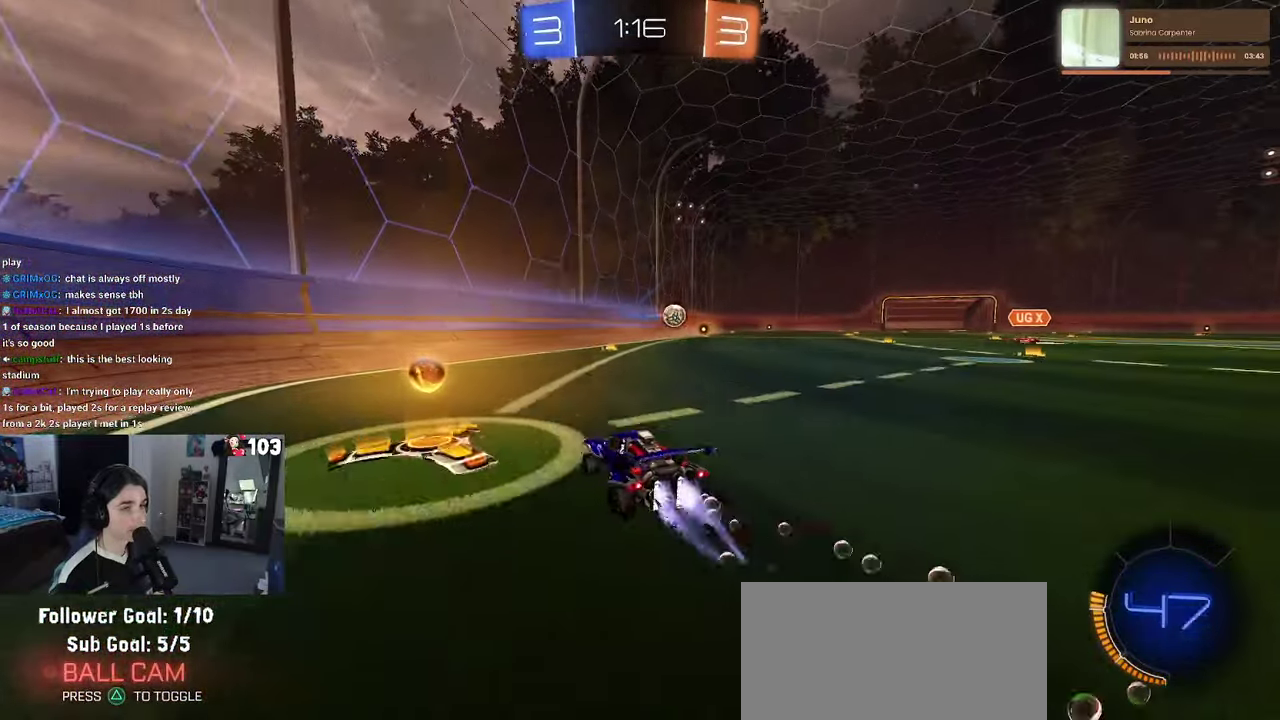
{"buttons": ["R1", "R2"], "left_stick": "right", "right_stick": "center", "events": [[333, "left_stick", "center"], [500, "left_stick", "right"]]}
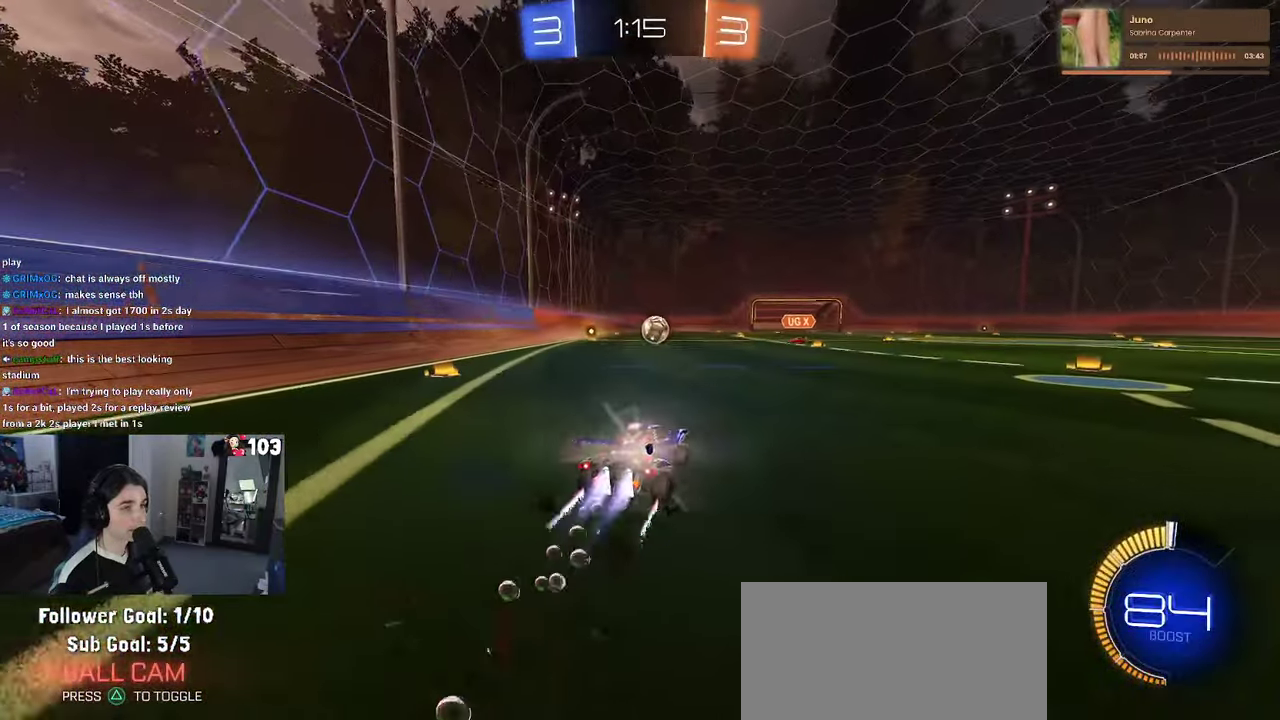
{"buttons": ["R2"], "left_stick": "center", "right_stick": "center", "events": [[33, "R1", "up"], [133, "SQUARE", "down"], [233, "SQUARE", "up"], [500, "left_stick", "center"]]}
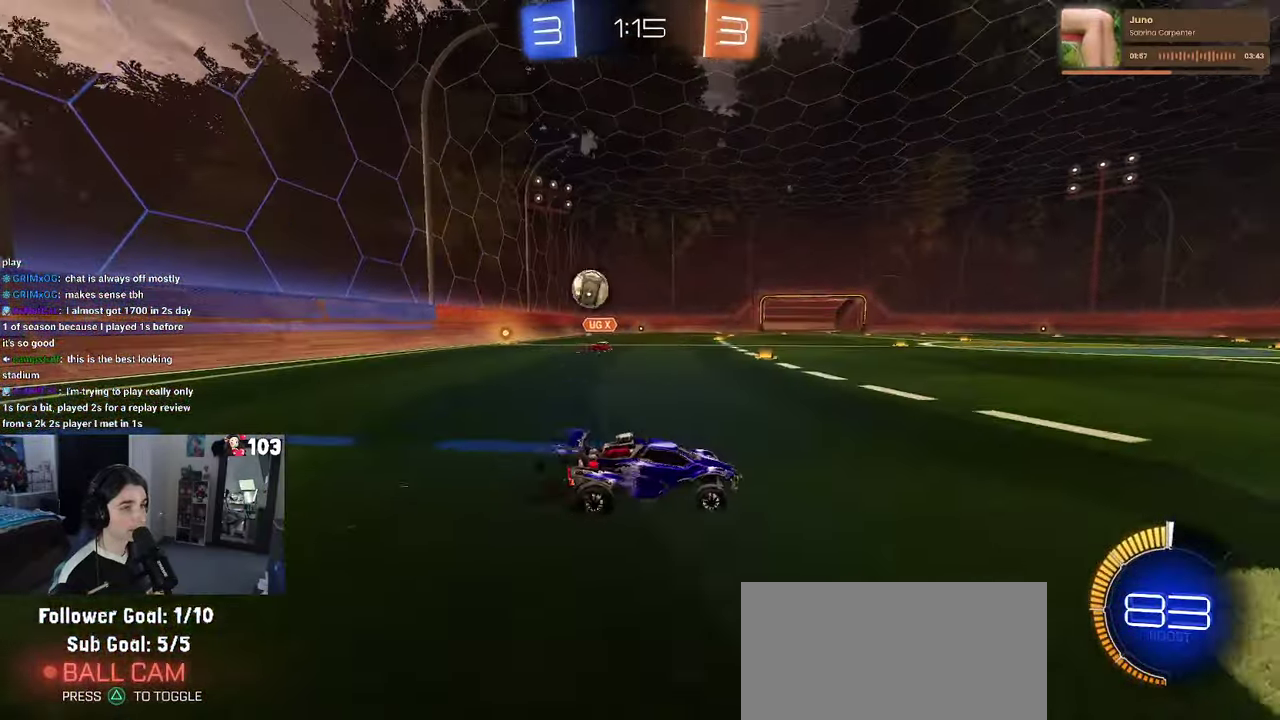
{"buttons": ["R2"], "left_stick": "right", "right_stick": "center", "events": [[16, "L2", "down"], [66, "R2", "up"], [133, "R2", "down"], [150, "left_stick", "right"], [183, "L2", "up"], [250, "SQUARE", "down"], [400, "SQUARE", "up"]]}
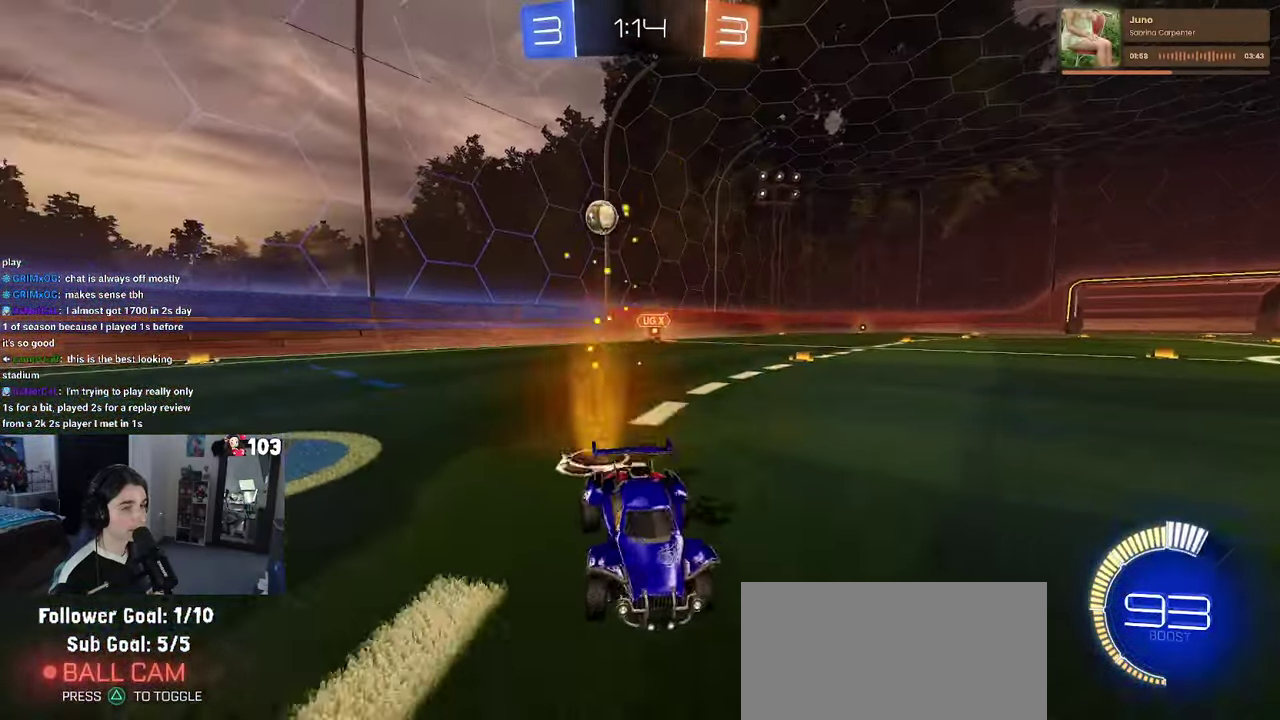
{"buttons": ["R2"], "left_stick": "right", "right_stick": "center", "events": [[266, "SQUARE", "down"], [366, "SQUARE", "up"]]}
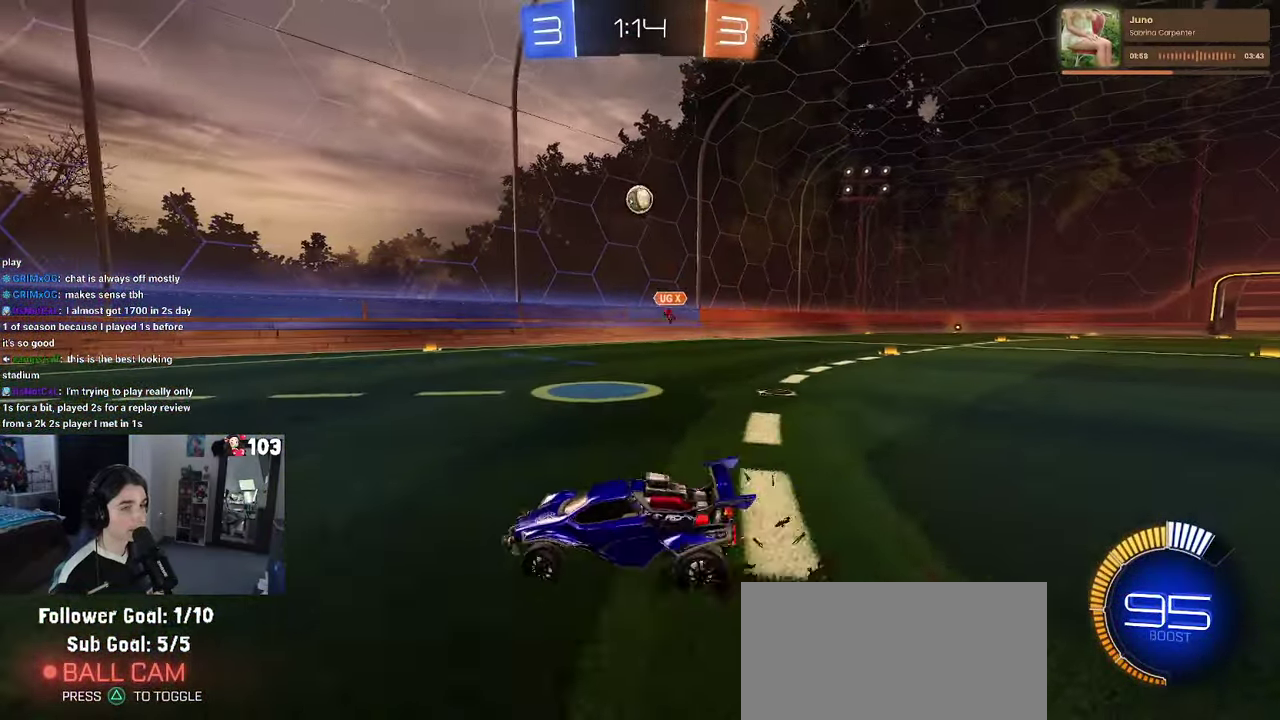
{"buttons": ["R2"], "left_stick": "right", "right_stick": "center", "events": [[116, "left_stick", "up-right"], [200, "left_stick", "center"], [450, "left_stick", "right"]]}
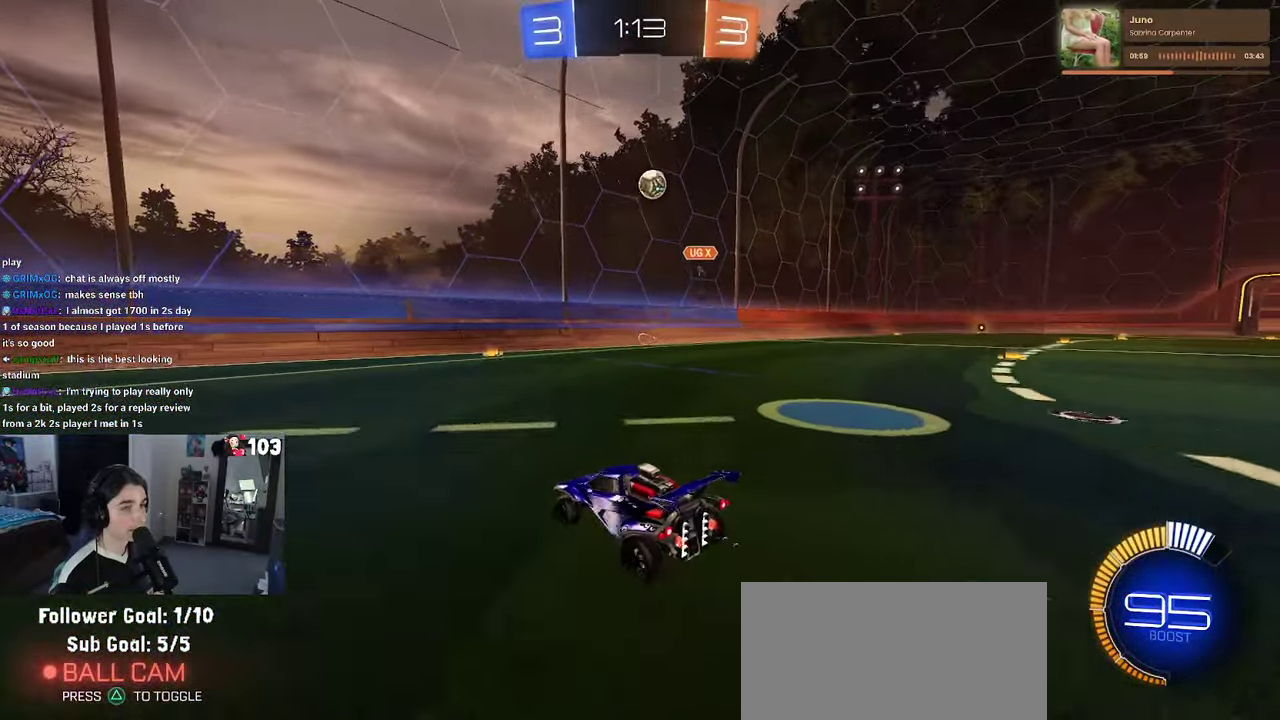
{"buttons": ["R2"], "left_stick": "left", "right_stick": "center", "events": [[233, "left_stick", "center"], [300, "SQUARE", "down"], [300, "left_stick", "left"], [417, "SQUARE", "up"]]}
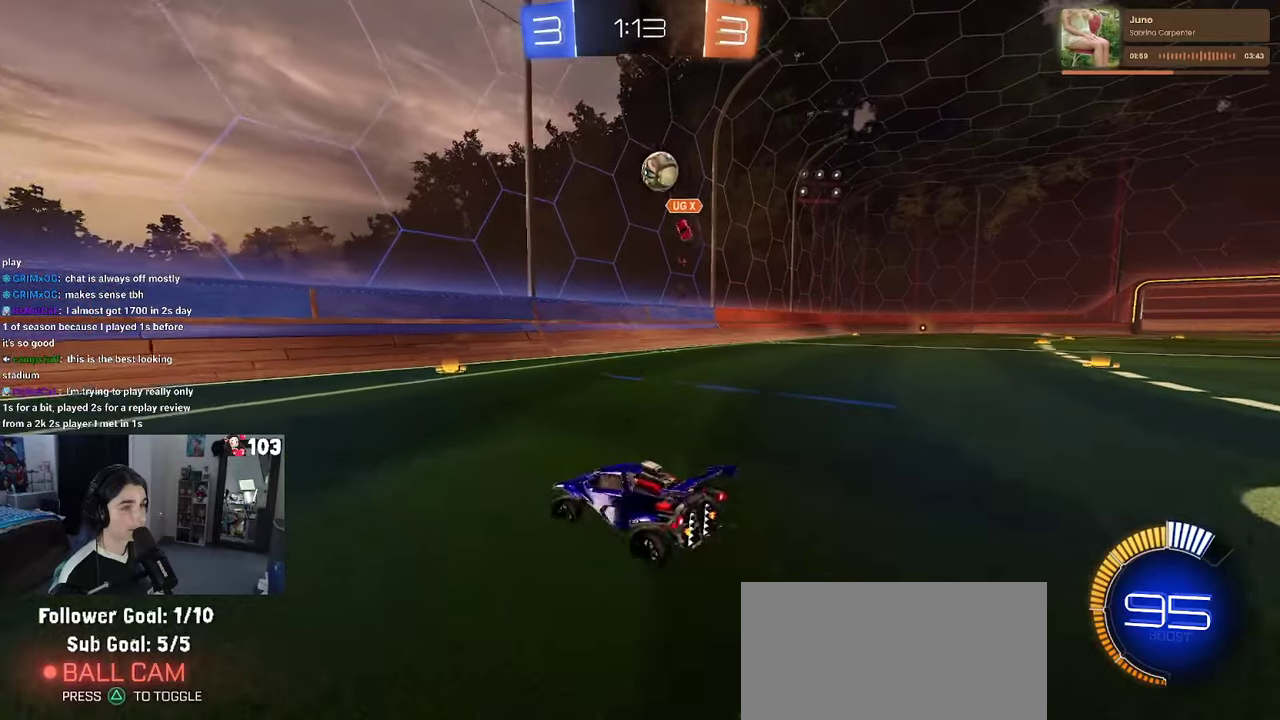
{"buttons": ["R2"], "left_stick": "left", "right_stick": "center", "events": []}
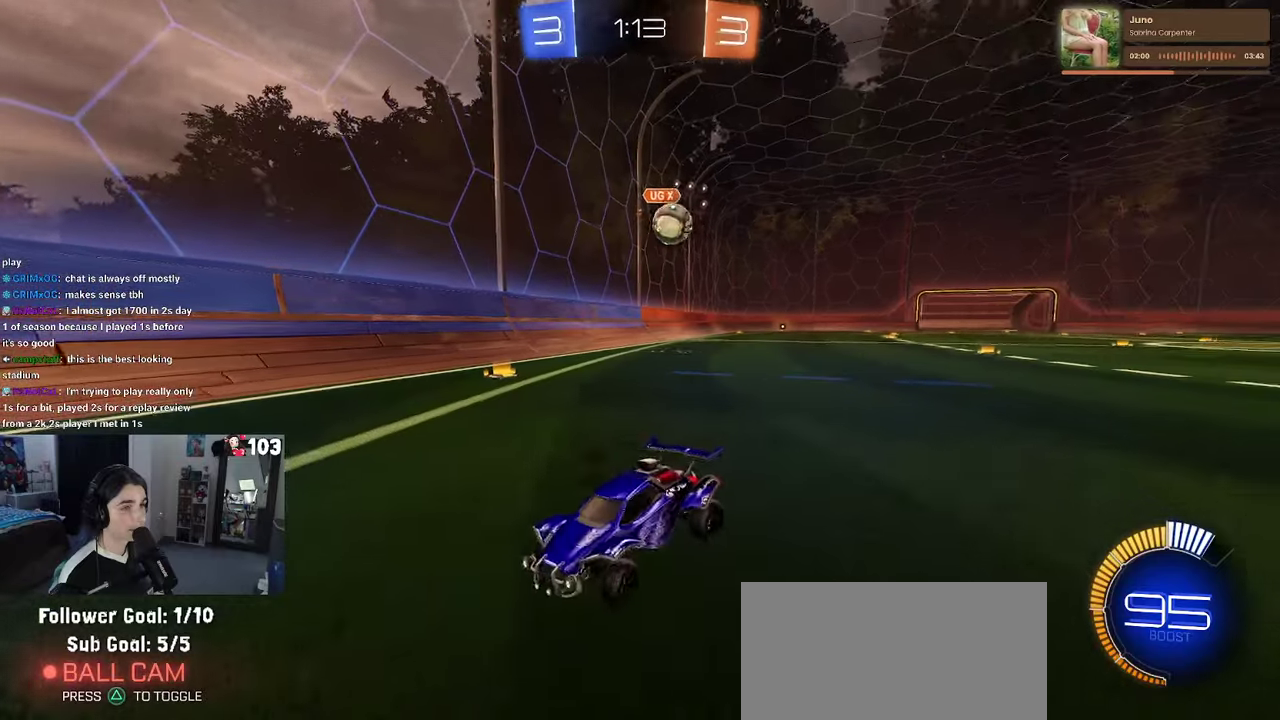
{"buttons": ["SQUARE", "R2"], "left_stick": "left", "right_stick": "center", "events": [[400, "SQUARE", "down"]]}
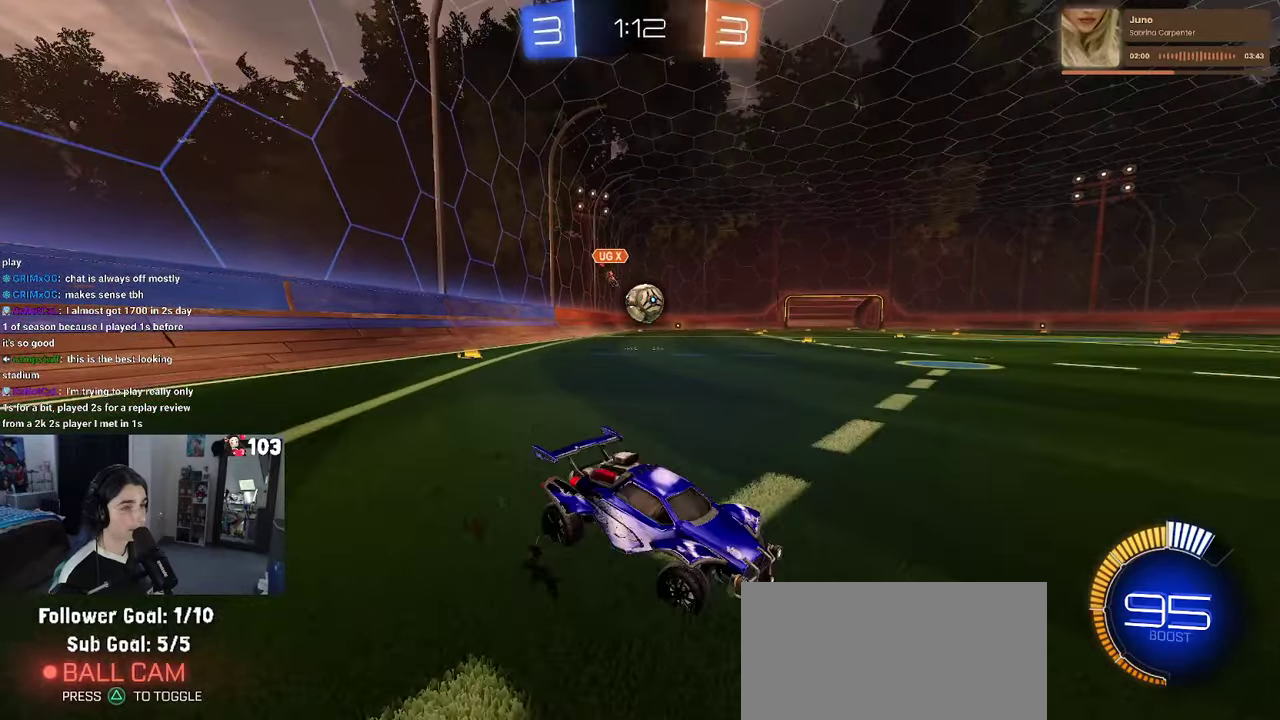
{"buttons": ["R2"], "left_stick": "left", "right_stick": "center", "events": [[100, "SQUARE", "up"]]}
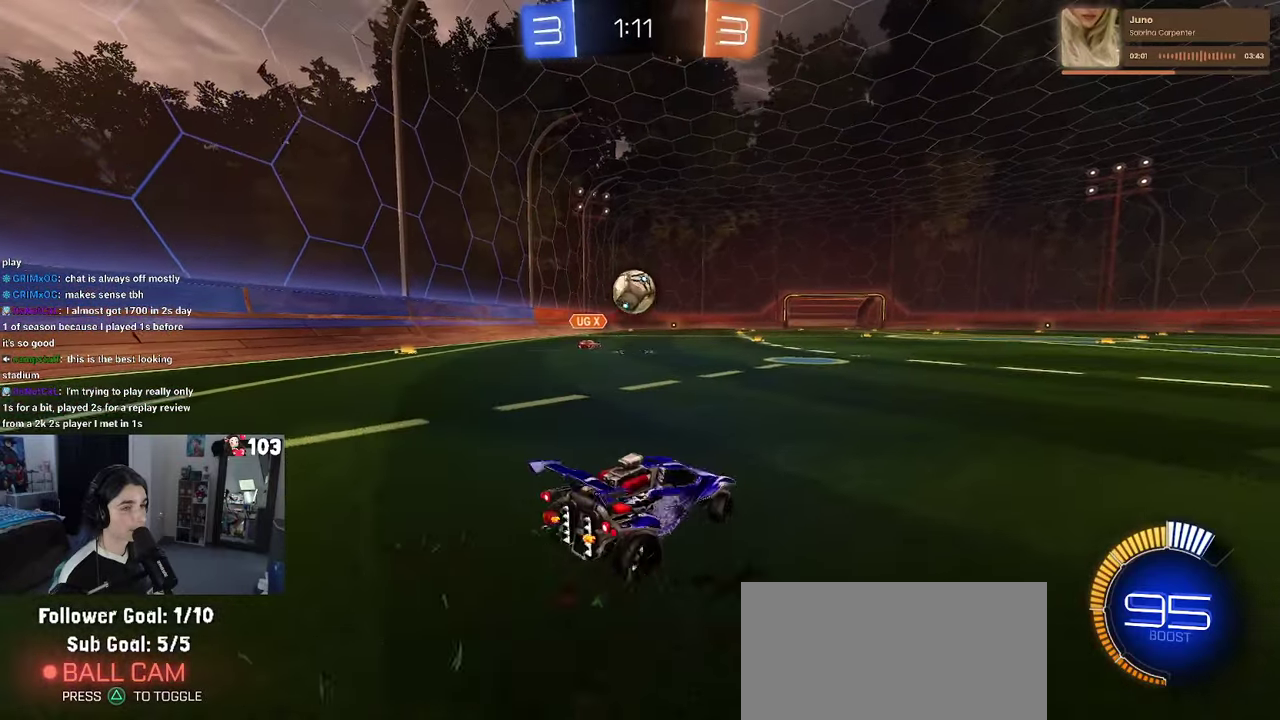
{"buttons": ["R1", "R2"], "left_stick": "center", "right_stick": "center", "events": [[67, "R1", "down"], [100, "CROSS", "down"], [117, "left_stick", "center"], [217, "left_stick", "up-right"], [283, "left_stick", "up"], [367, "CROSS", "up"], [383, "left_stick", "right"], [450, "left_stick", "center"]]}
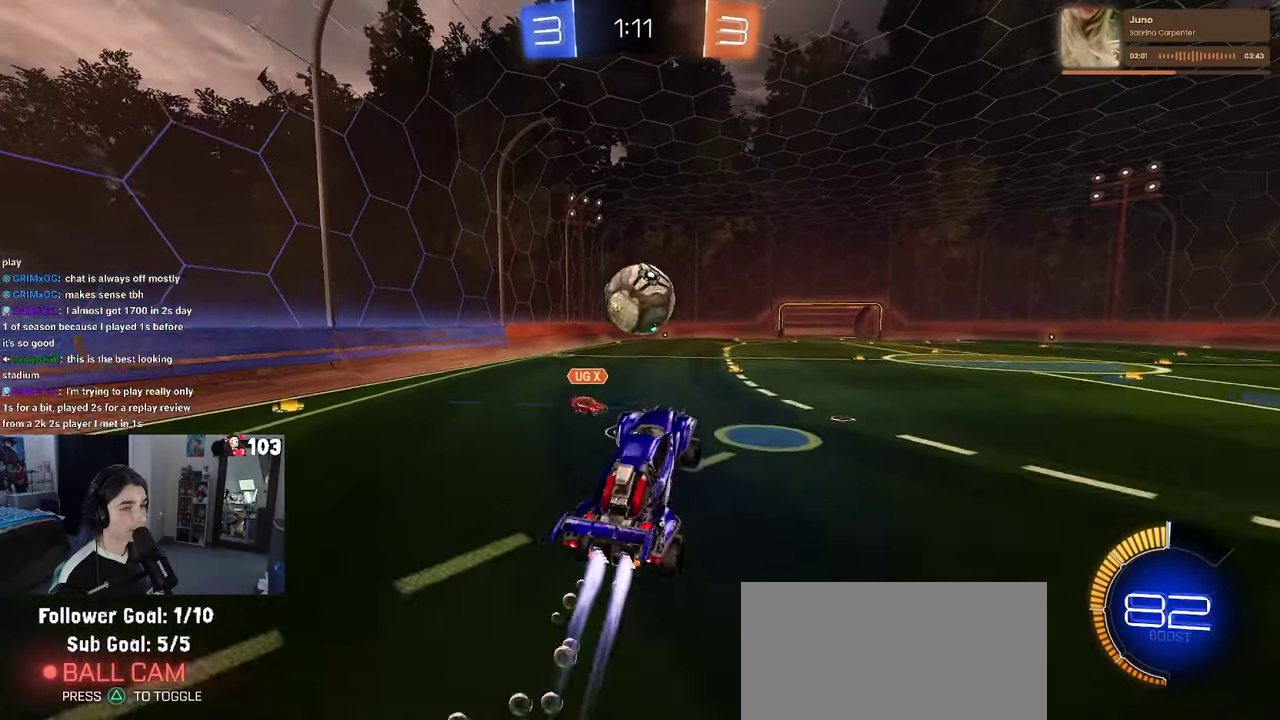
{"buttons": ["SQUARE", "R1", "R2"], "left_stick": "down", "right_stick": "center"}
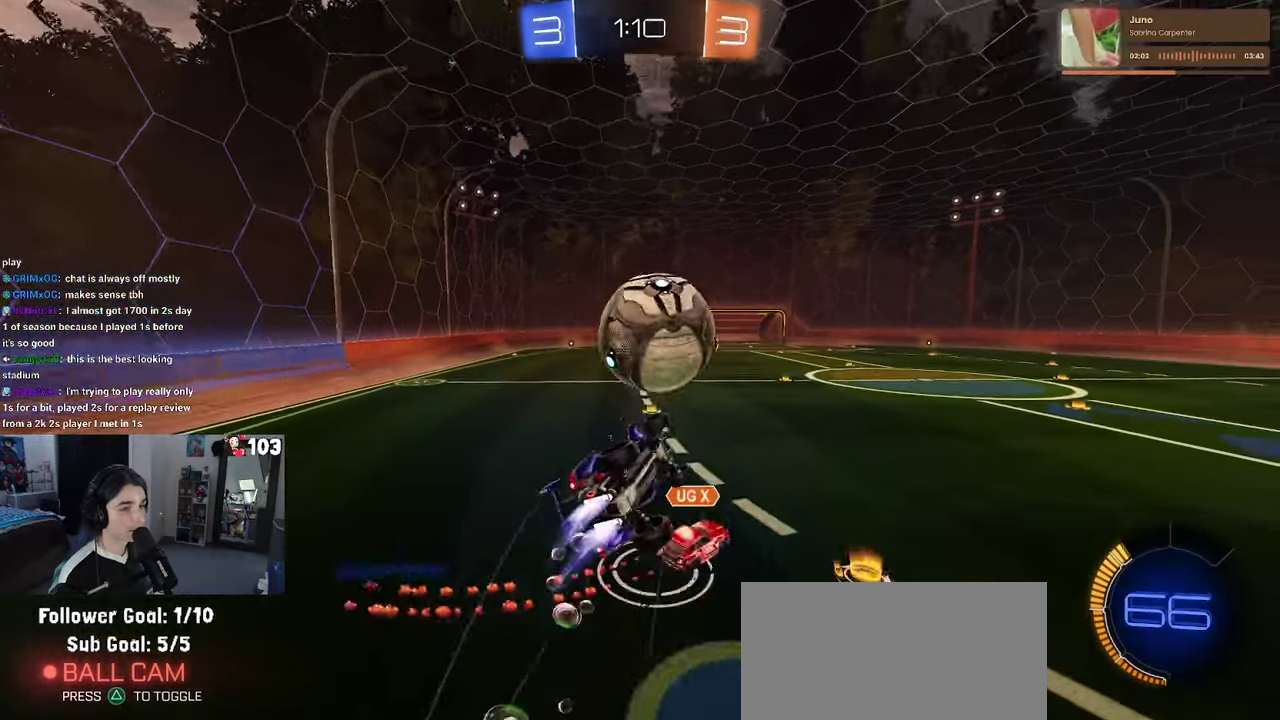
{"buttons": ["SQUARE", "R2"], "left_stick": "down-left", "right_stick": "center"}
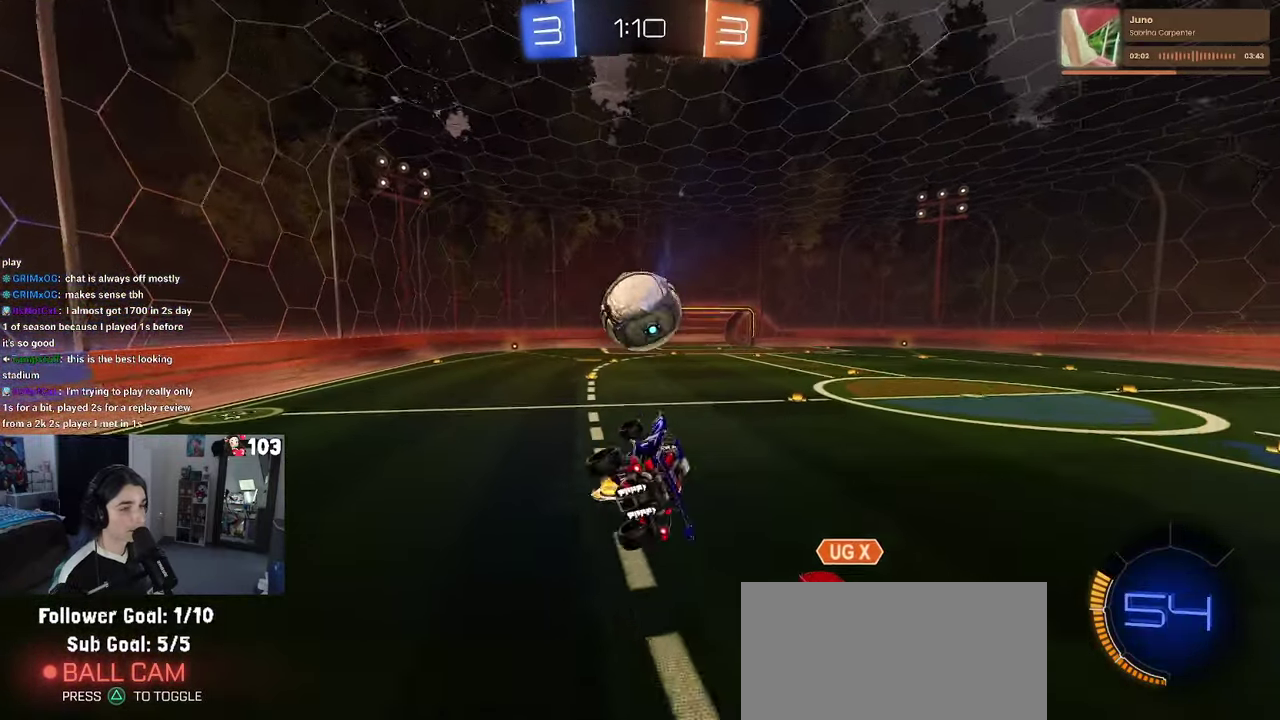
{"buttons": ["R1", "R2"], "left_stick": "center", "right_stick": "center", "events": [[50, "left_stick", "center"], [100, "SQUARE", "up"], [267, "R1", "down"]]}
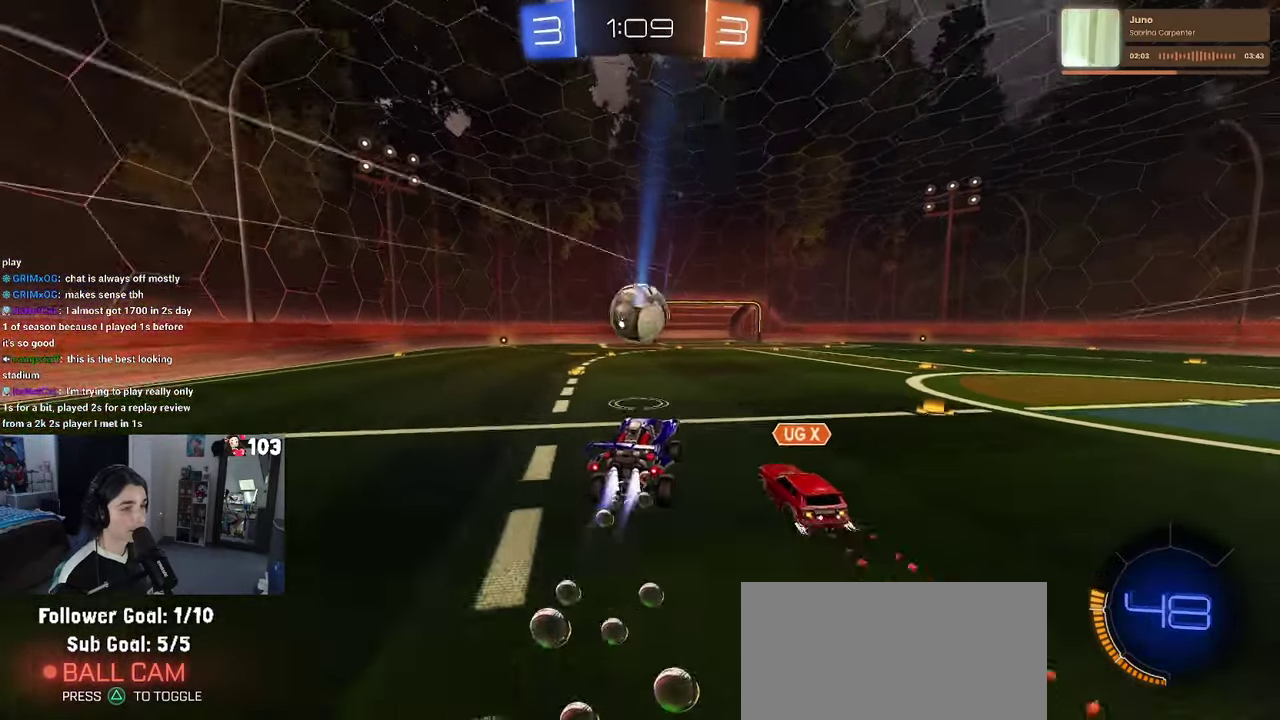
{"buttons": ["R1", "R2"], "left_stick": "left", "right_stick": "center", "events": [[417, "left_stick", "left"]]}
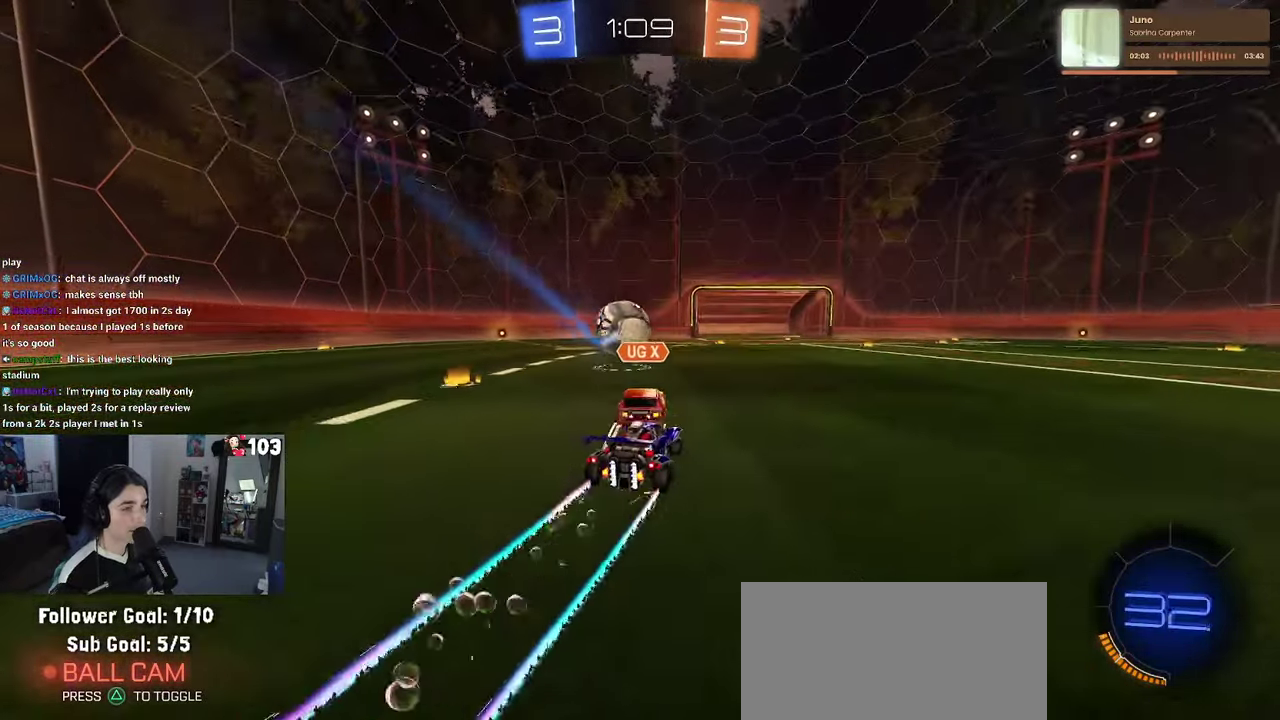
{"buttons": ["R2"], "left_stick": "center", "right_stick": "center", "events": [[17, "R1", "up"], [100, "left_stick", "center"]]}
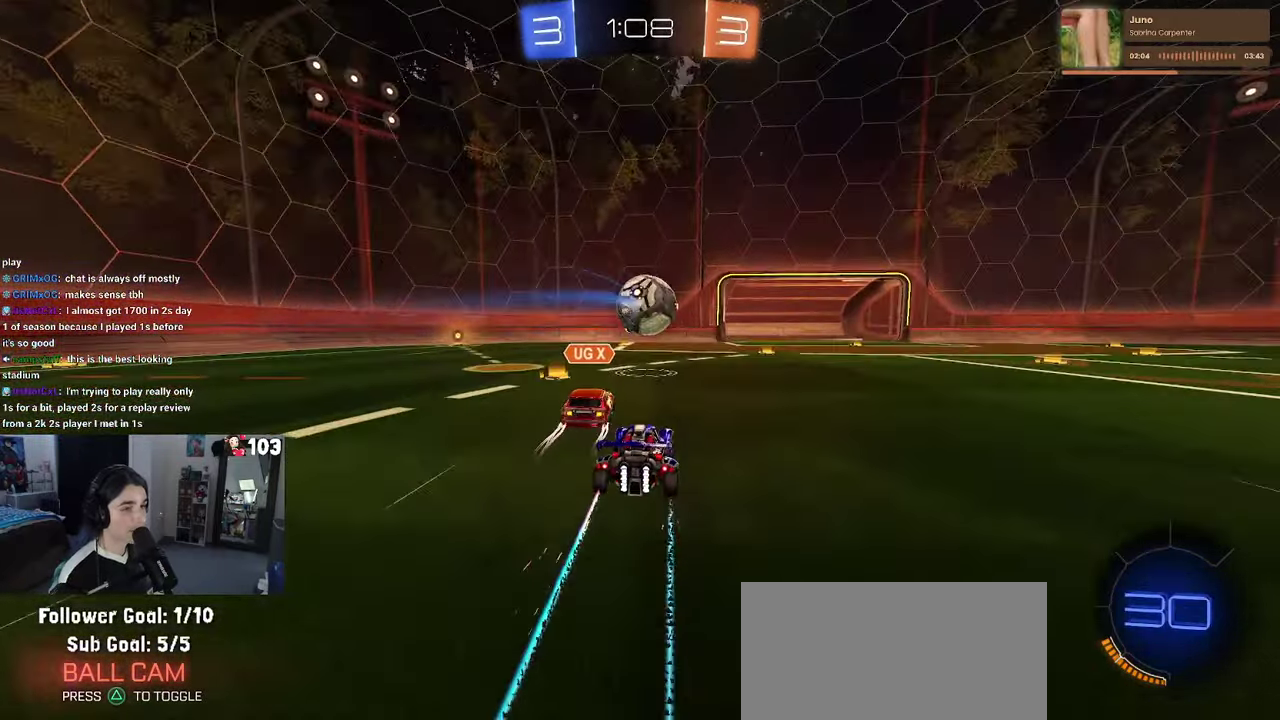
{"buttons": ["R2"], "left_stick": "center", "right_stick": "center", "events": [[117, "left_stick", "left"], [317, "left_stick", "center"]]}
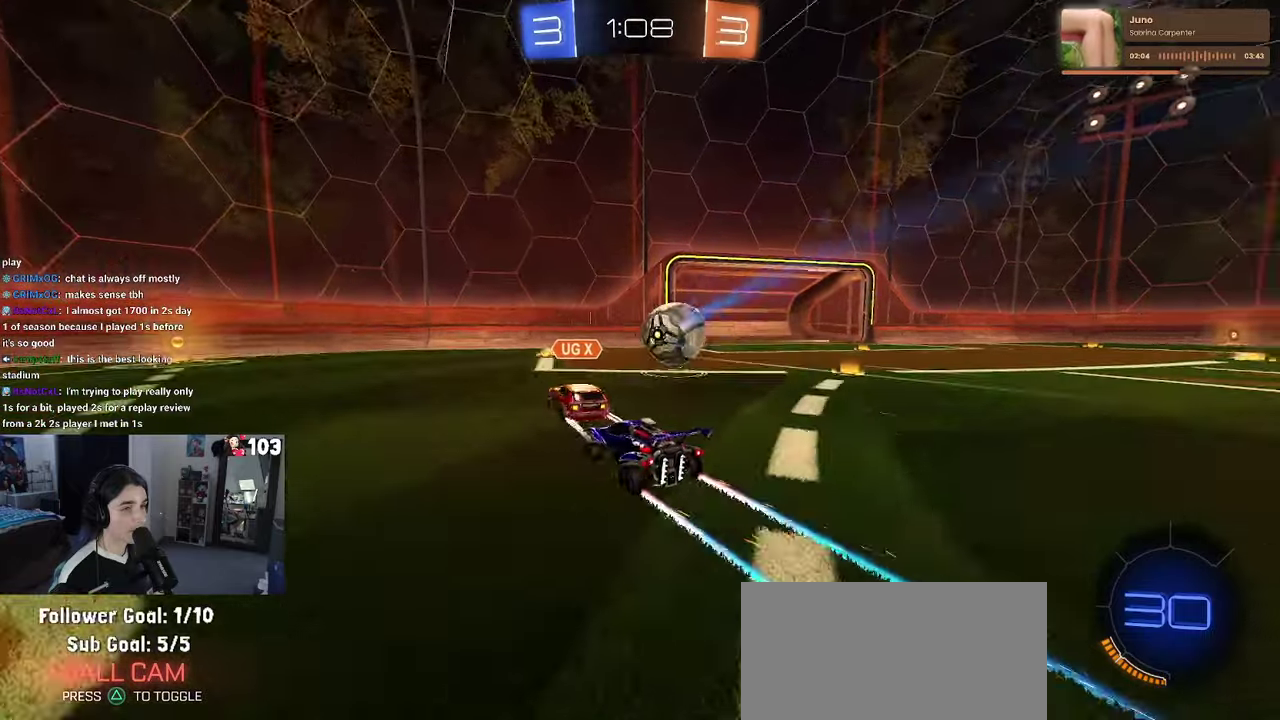
{"buttons": ["SQUARE", "R2"], "left_stick": "left", "right_stick": "center", "events": [[250, "left_stick", "left"], [334, "left_stick", "center"], [500, "SQUARE", "down"], [500, "left_stick", "left"]]}
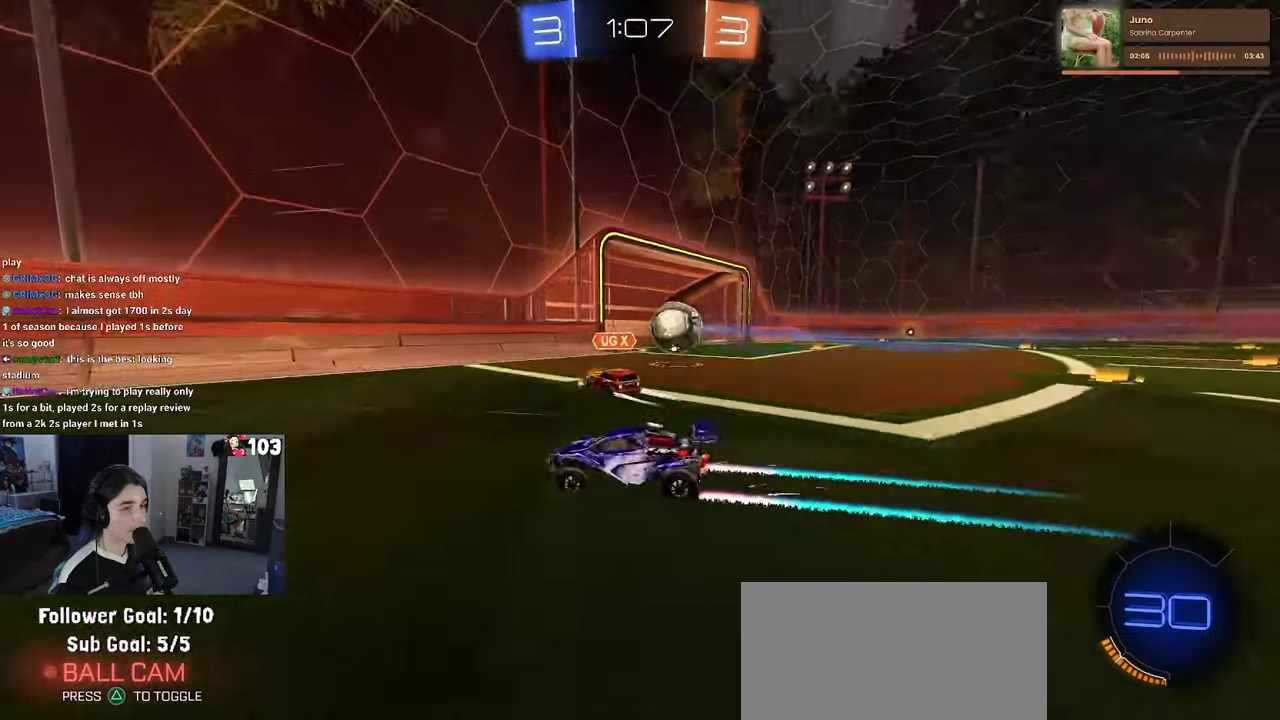
{"buttons": ["SQUARE", "R2"], "left_stick": "left", "right_stick": "center", "events": [[150, "SQUARE", "up"], [434, "SQUARE", "down"]]}
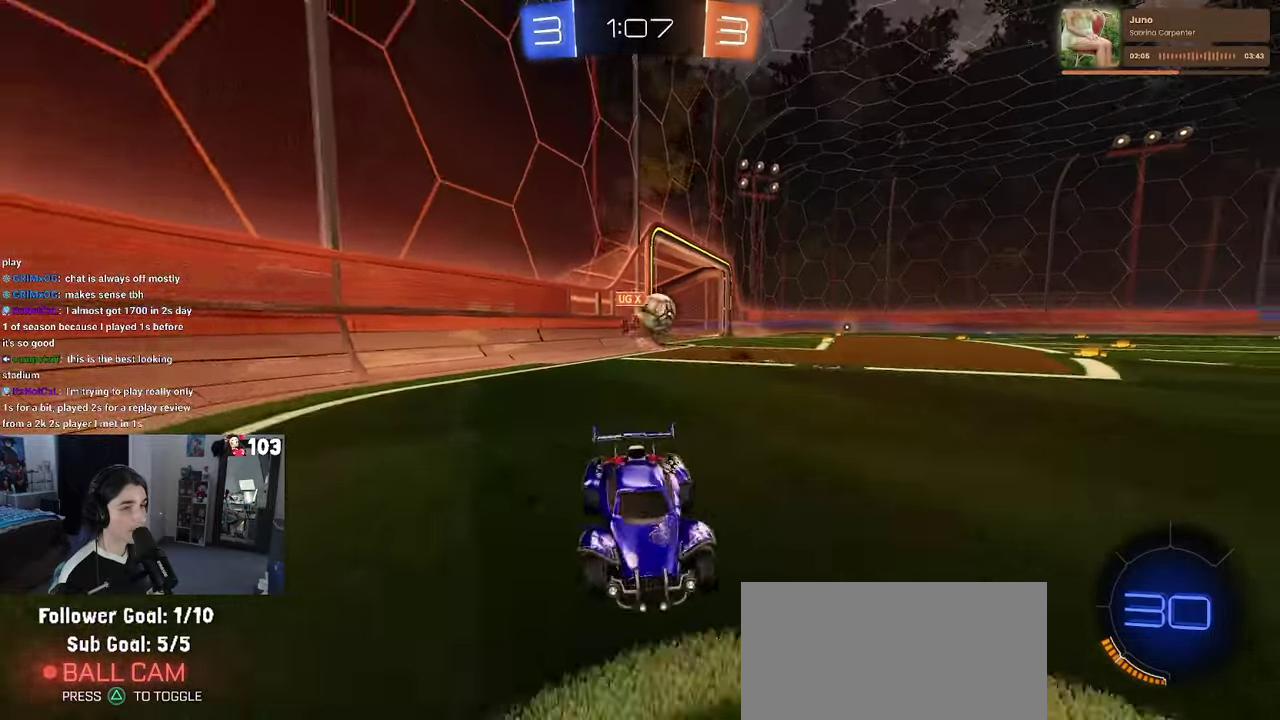
{"buttons": ["R1", "R2"], "left_stick": "left", "right_stick": "center", "events": [[34, "SQUARE", "up"], [150, "R1", "down"]]}
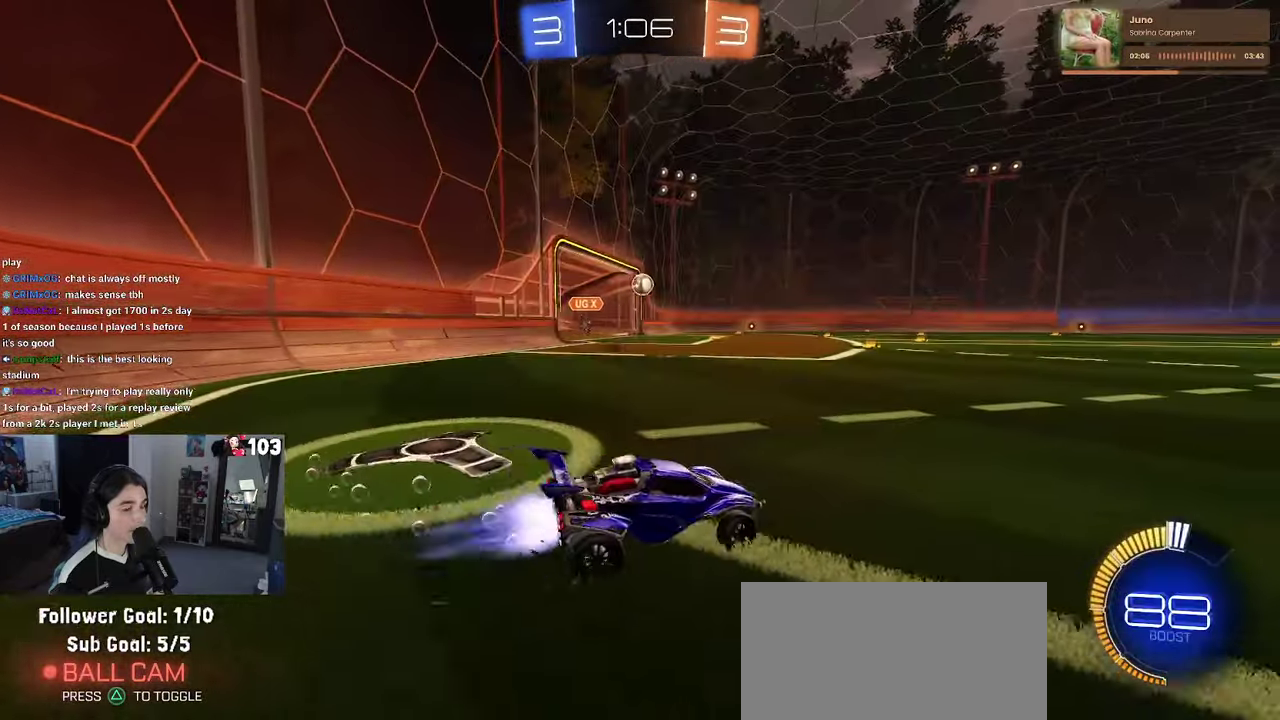
{"buttons": ["CROSS", "R1", "R2"], "left_stick": "up", "right_stick": "center", "events": [[417, "left_stick", "center"], [467, "CROSS", "down"], [500, "left_stick", "up"]]}
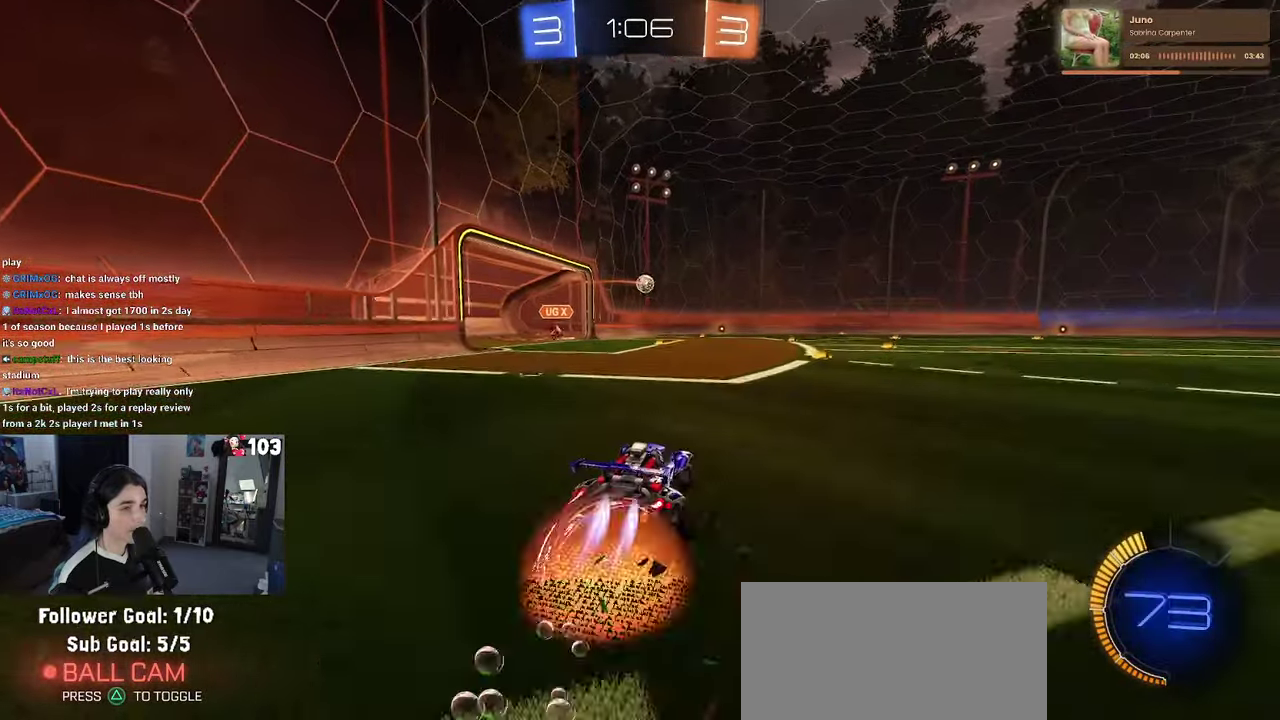
{"buttons": ["SQUARE", "R2"], "left_stick": "down-left", "right_stick": "center"}